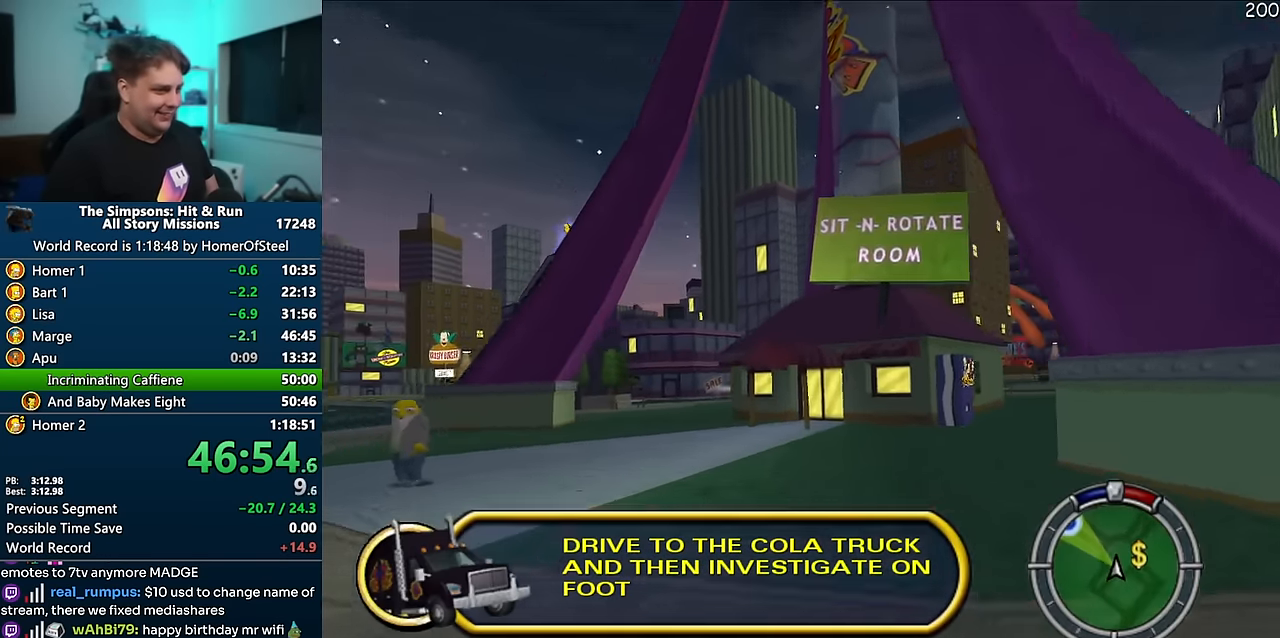
Gameplay with a controller (Xbox layout); each line is a JSON object with the inputs held at the frame after it (dt_ms = milliseconds from this image to that frame). "events" lists button and stick changes between this image and that frame as [ms after this image, input, new state], when the widget could be followed in between. Not read: B DPAD_LEFT L3 R3.
{"dt_ms": 500, "buttons": ["A"], "left_stick": "left", "right_stick": "center", "events": [[50, "left_stick", "left"], [150, "left_stick", "center"], [433, "left_stick", "left"]]}
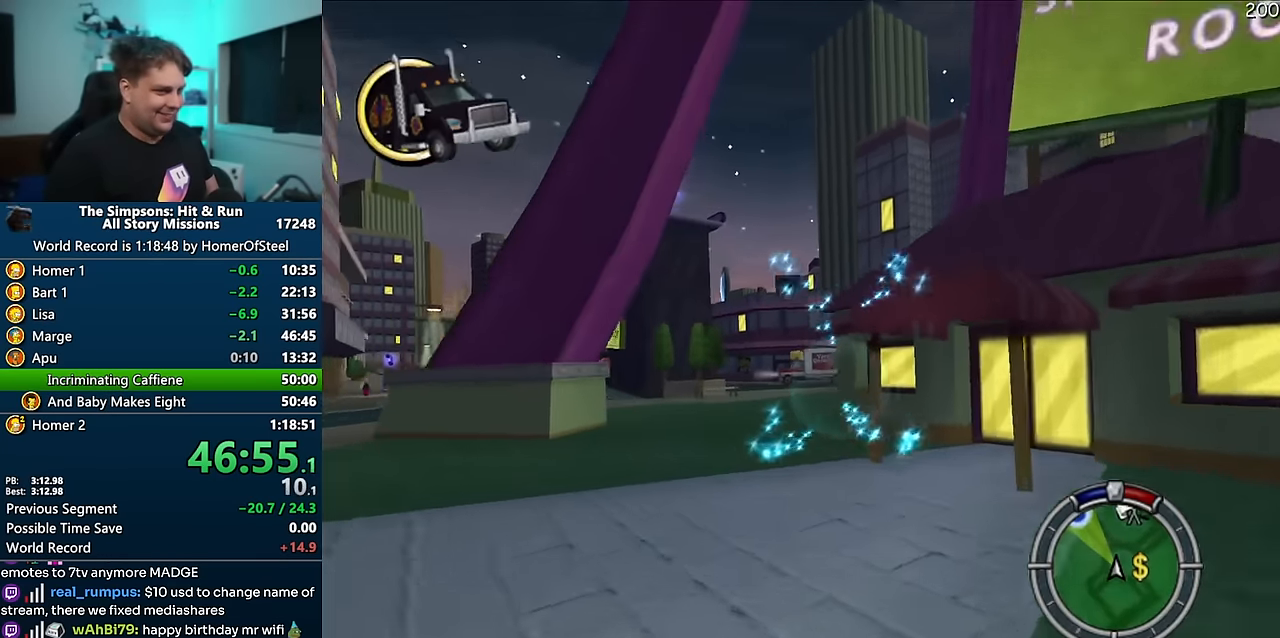
{"dt_ms": 500, "buttons": ["A"], "left_stick": "center", "right_stick": "center"}
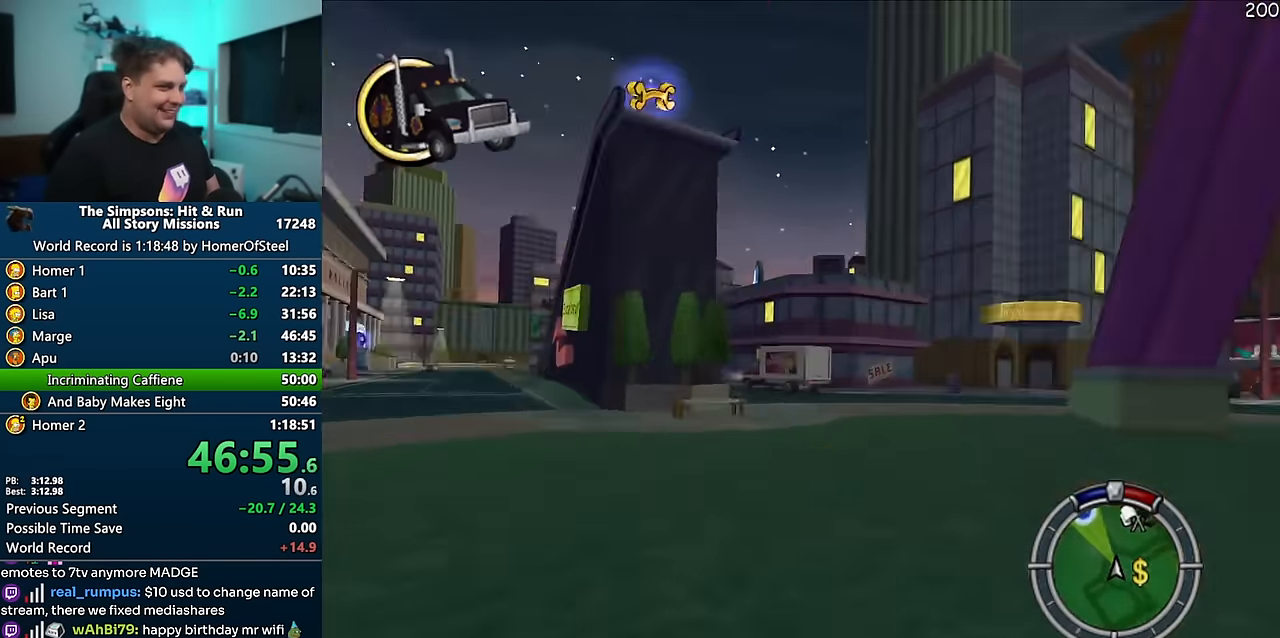
{"dt_ms": 500, "buttons": ["A"], "left_stick": "left", "right_stick": "center", "events": [[200, "left_stick", "left"]]}
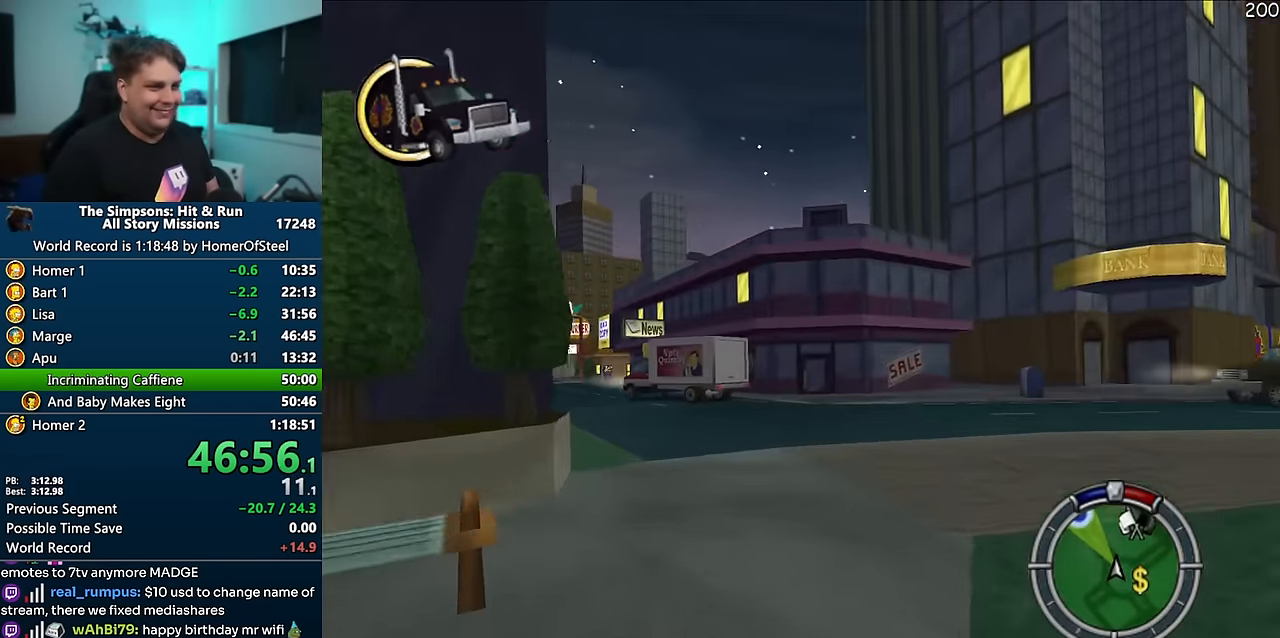
{"dt_ms": 500, "buttons": ["A"], "left_stick": "center", "right_stick": "center", "events": [[350, "left_stick", "center"]]}
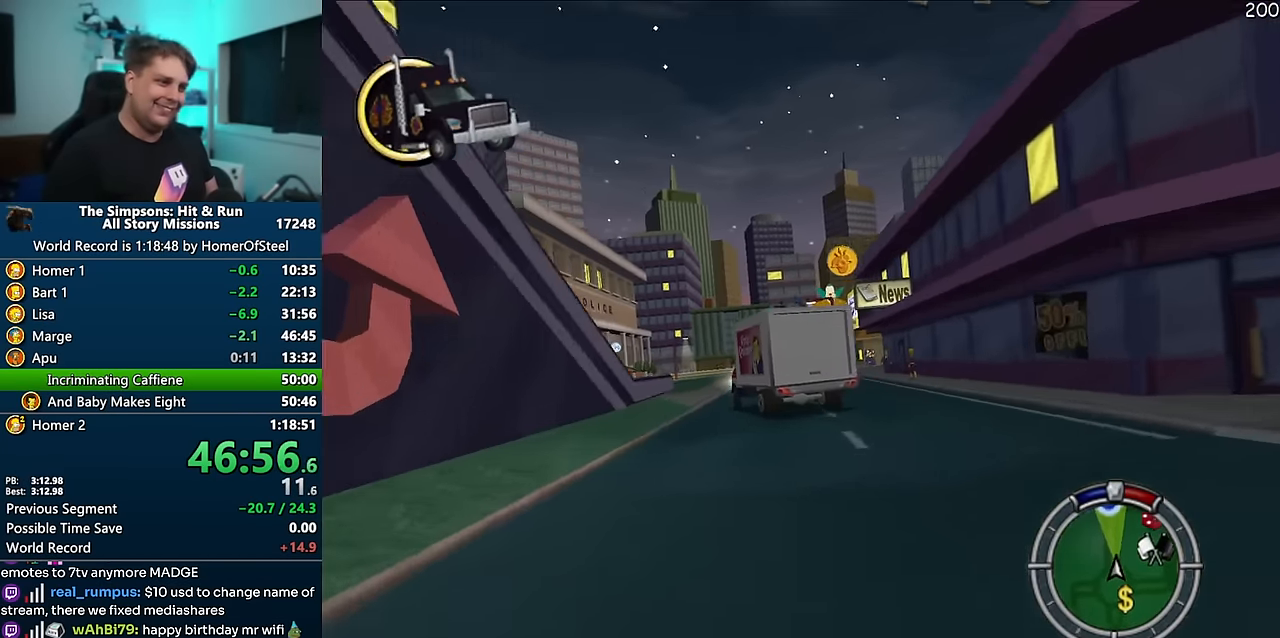
{"dt_ms": 500, "buttons": ["A"], "left_stick": "center", "right_stick": "center", "events": [[316, "left_stick", "left"], [433, "left_stick", "center"]]}
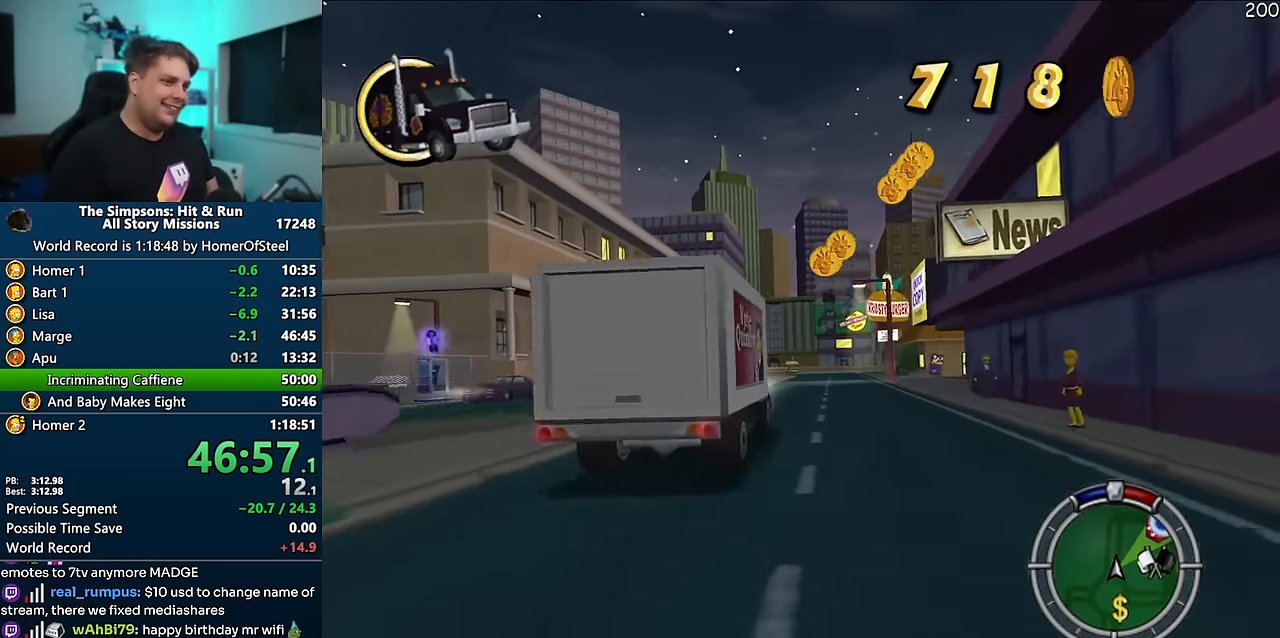
{"dt_ms": 500, "buttons": ["A"], "left_stick": "right", "right_stick": "center", "events": [[33, "left_stick", "right"]]}
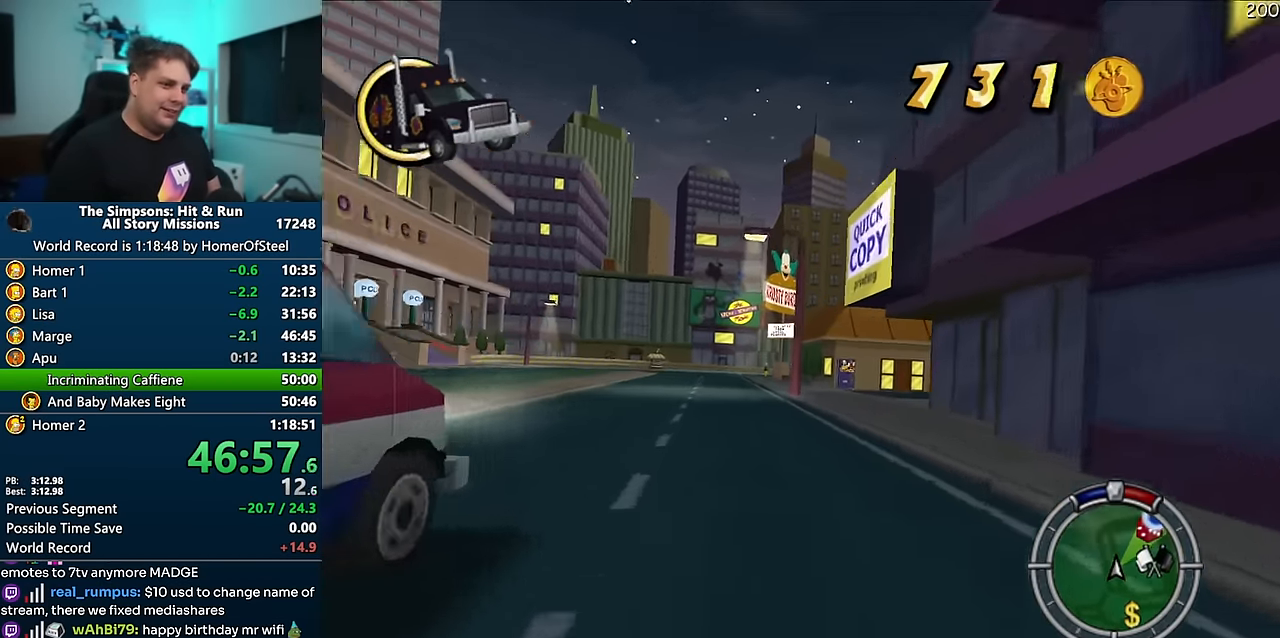
{"dt_ms": 500, "buttons": [], "left_stick": "right", "right_stick": "center", "events": [[166, "left_stick", "center"], [233, "left_stick", "right"], [300, "A", "up"]]}
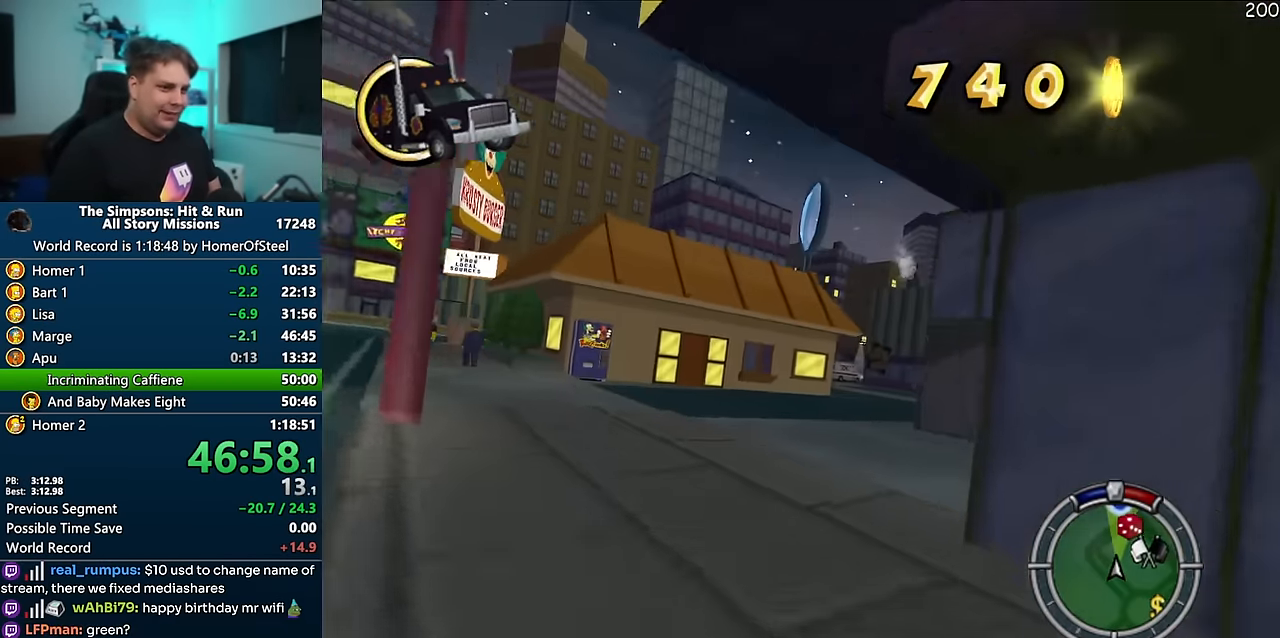
{"dt_ms": 500, "buttons": ["A"], "left_stick": "left", "right_stick": "center", "events": [[133, "A", "down"], [366, "left_stick", "center"], [466, "left_stick", "left"]]}
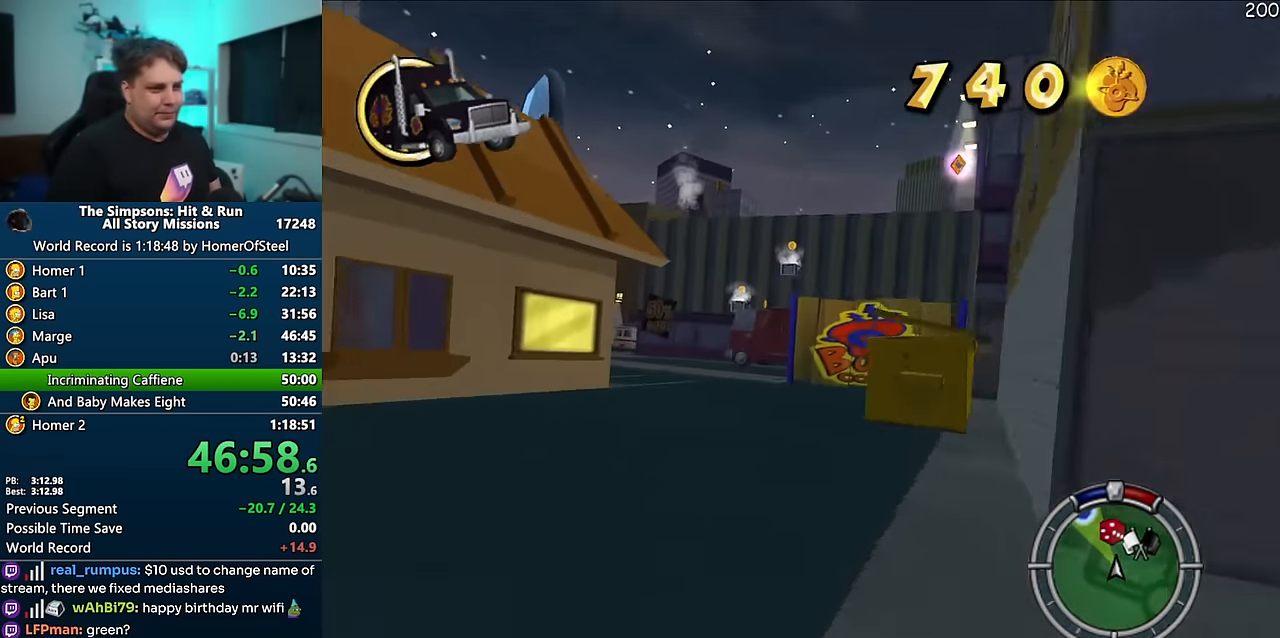
{"dt_ms": 500, "buttons": ["A"], "left_stick": "left", "right_stick": "center", "events": [[133, "A", "up"], [283, "A", "down"]]}
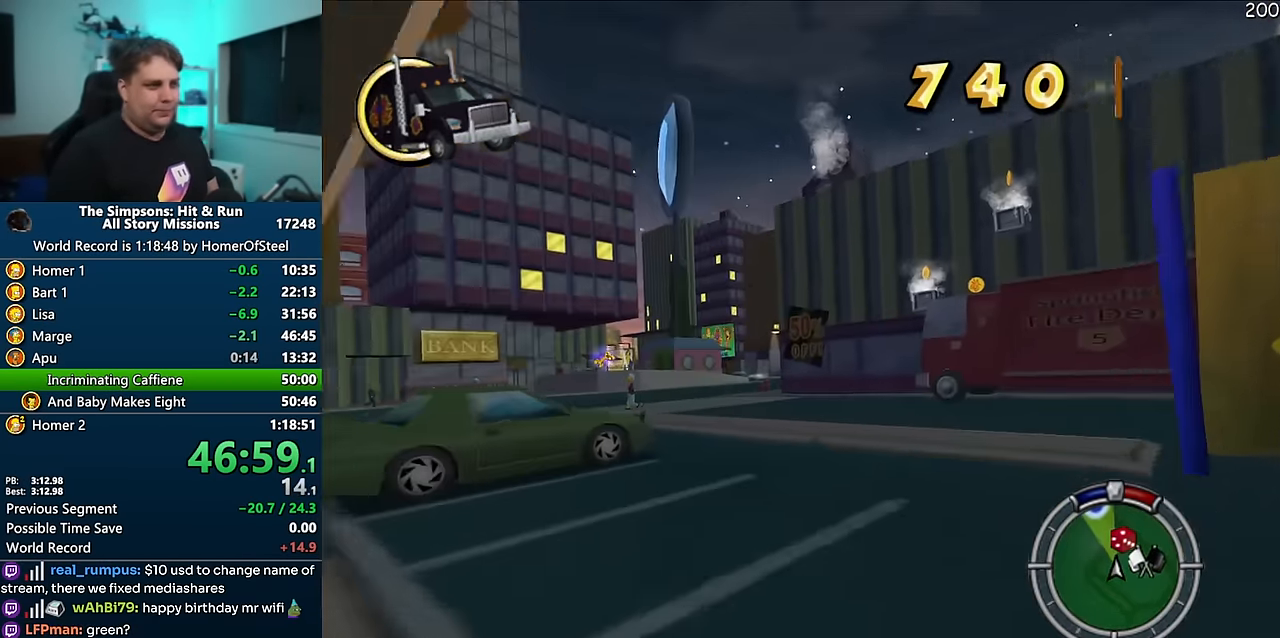
{"dt_ms": 500, "buttons": ["A"], "left_stick": "right", "right_stick": "center", "events": [[83, "left_stick", "center"], [284, "right_stick", "down"], [334, "left_stick", "right"], [434, "right_stick", "center"]]}
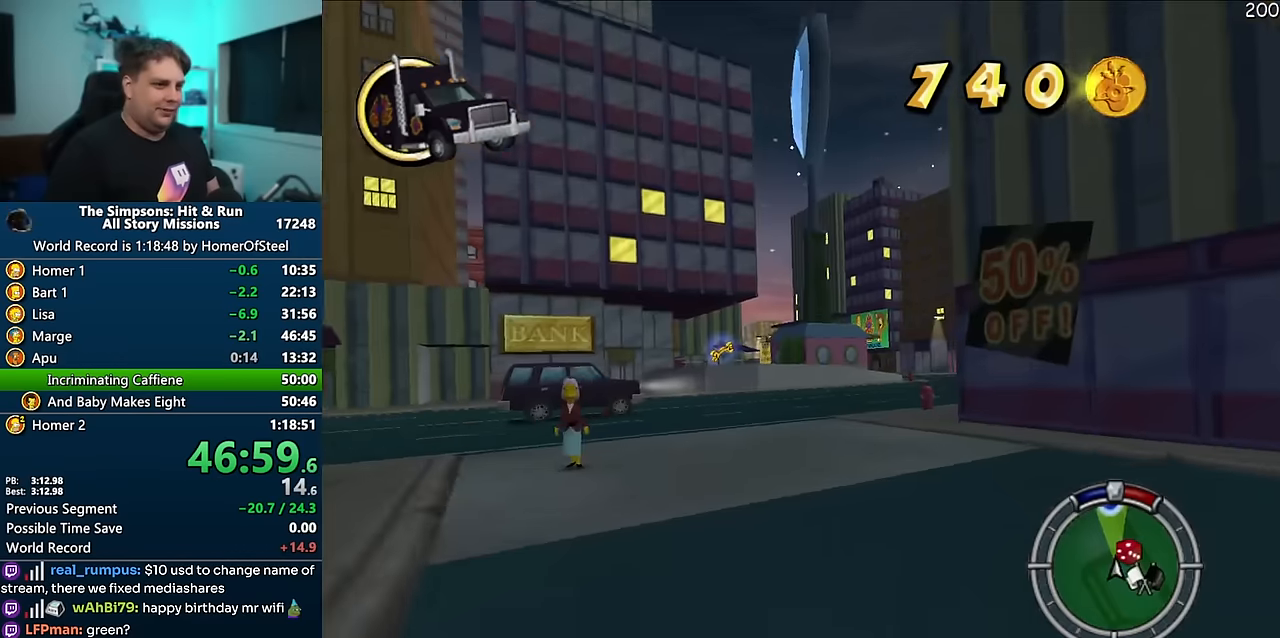
{"dt_ms": 500, "buttons": ["A"], "left_stick": "center", "right_stick": "center", "events": [[50, "left_stick", "center"], [150, "left_stick", "right"], [417, "left_stick", "center"]]}
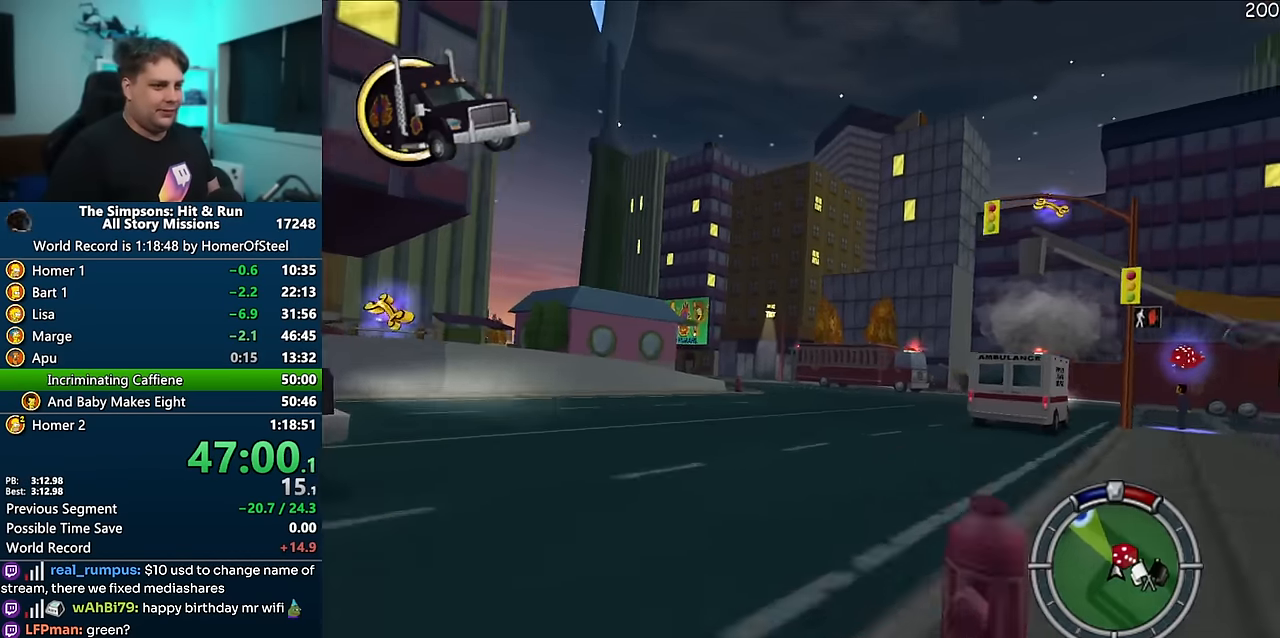
{"dt_ms": 500, "buttons": [], "left_stick": "left", "right_stick": "center", "events": [[300, "left_stick", "left"], [417, "A", "up"]]}
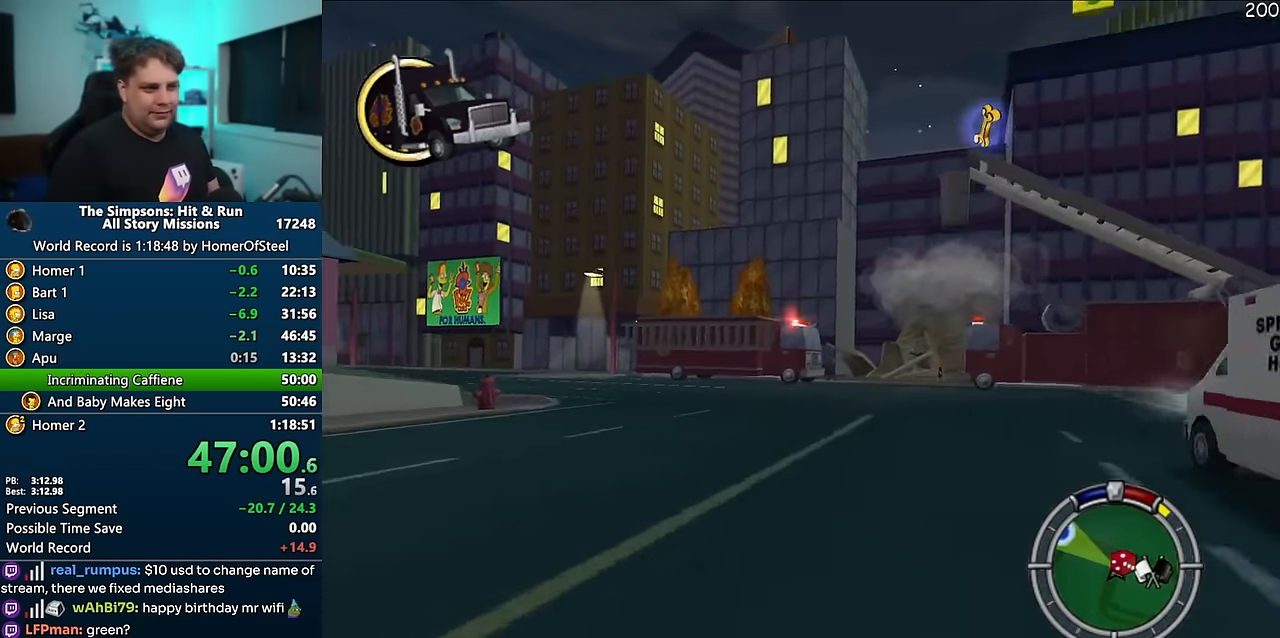
{"dt_ms": 500, "buttons": ["A"], "left_stick": "left", "right_stick": "center", "events": [[34, "A", "down"]]}
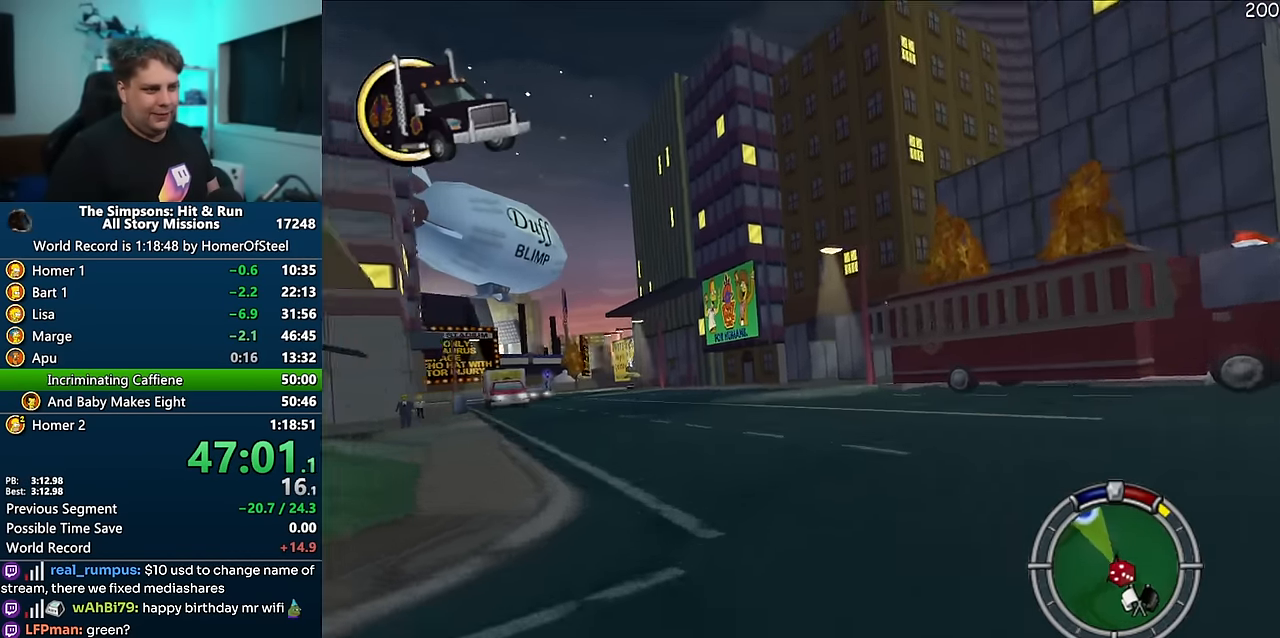
{"dt_ms": 500, "buttons": ["A"], "left_stick": "center", "right_stick": "center", "events": [[50, "left_stick", "center"], [300, "left_stick", "left"], [467, "left_stick", "center"]]}
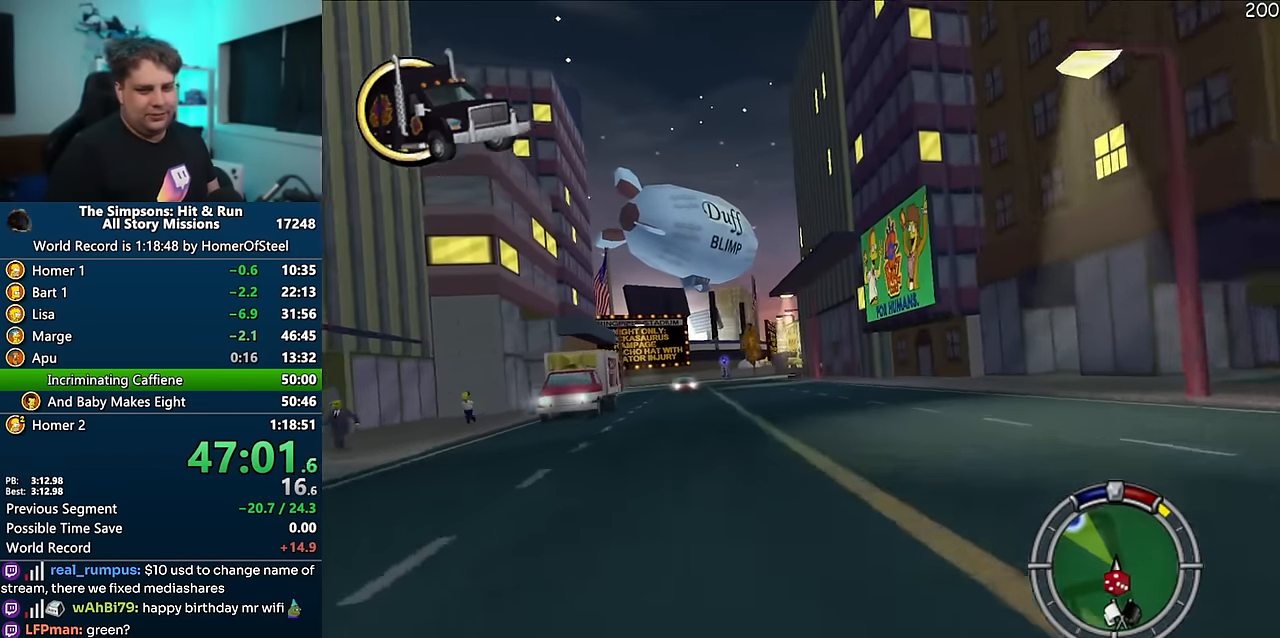
{"dt_ms": 500, "buttons": ["A"], "left_stick": "center", "right_stick": "center", "events": [[134, "left_stick", "left"], [284, "left_stick", "center"]]}
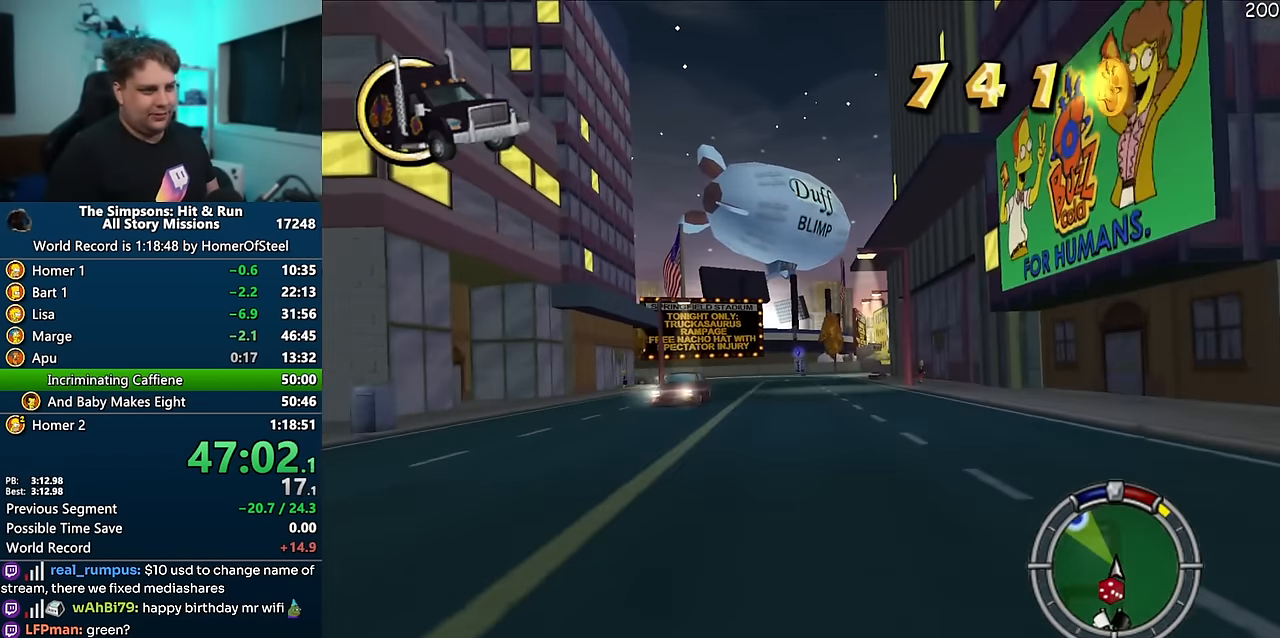
{"dt_ms": 500, "buttons": ["A"], "left_stick": "left", "right_stick": "center", "events": [[100, "left_stick", "down-left"], [267, "left_stick", "center"], [267, "right_stick", "down"], [434, "left_stick", "down-left"], [484, "left_stick", "left"], [484, "right_stick", "center"]]}
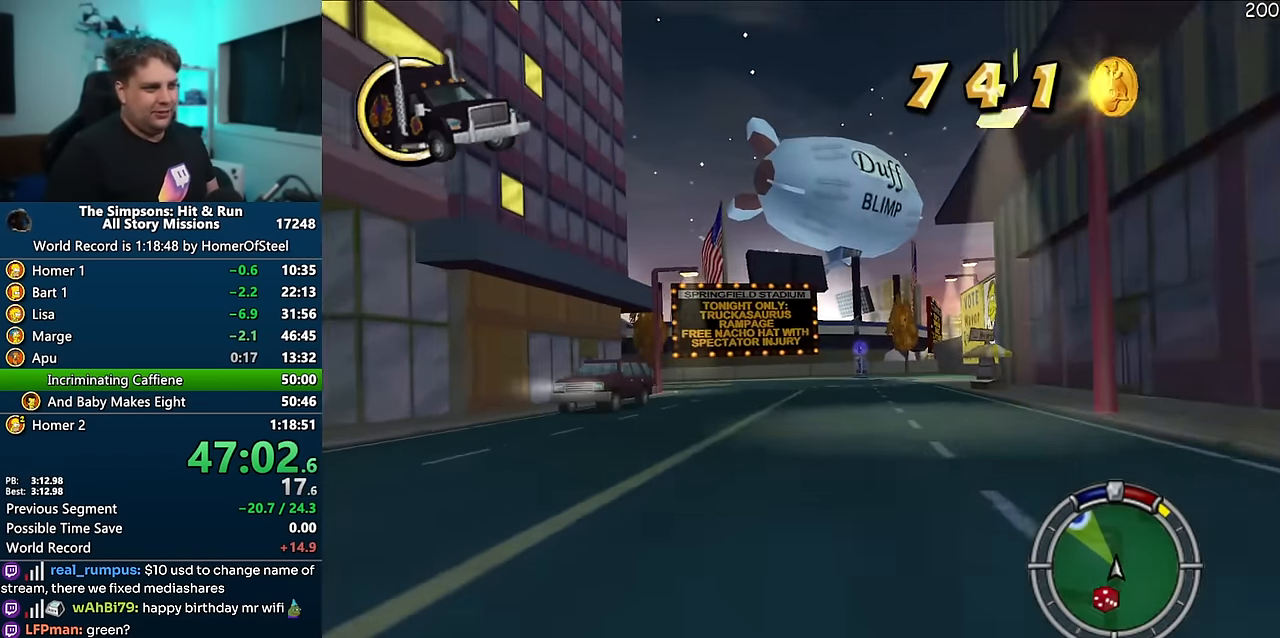
{"dt_ms": 500, "buttons": ["A"], "left_stick": "left", "right_stick": "center", "events": [[134, "left_stick", "center"], [217, "left_stick", "left"]]}
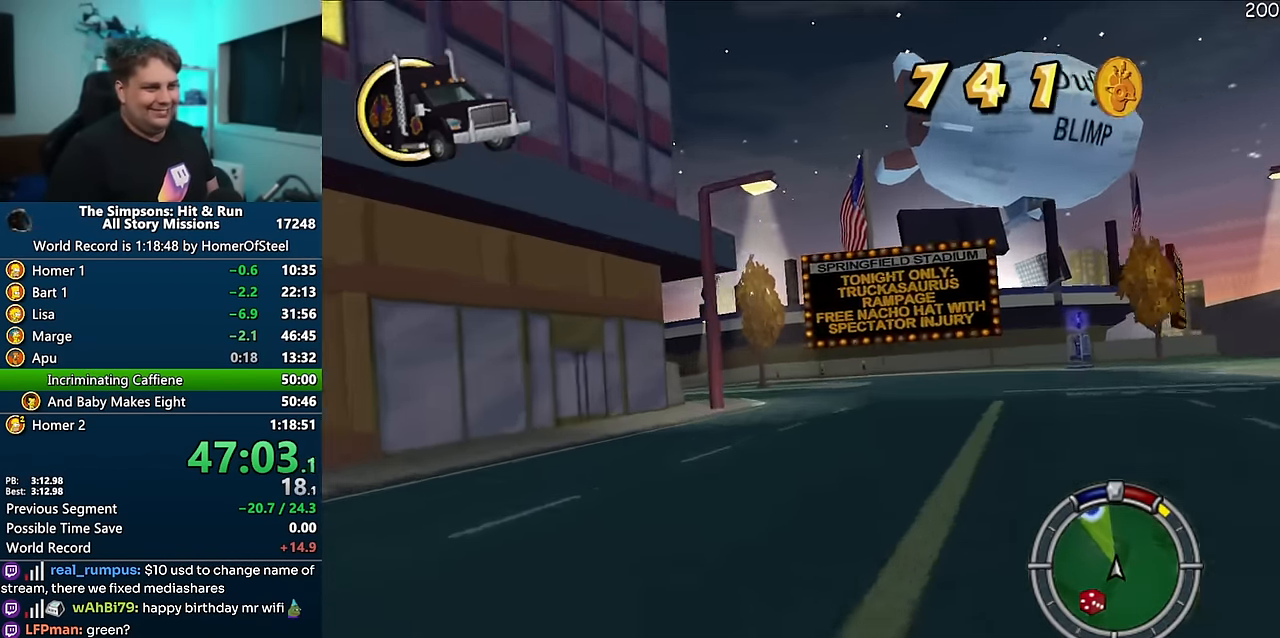
{"dt_ms": 500, "buttons": ["A"], "left_stick": "down-left", "right_stick": "center", "events": [[84, "left_stick", "center"], [250, "left_stick", "left"], [417, "left_stick", "down-left"]]}
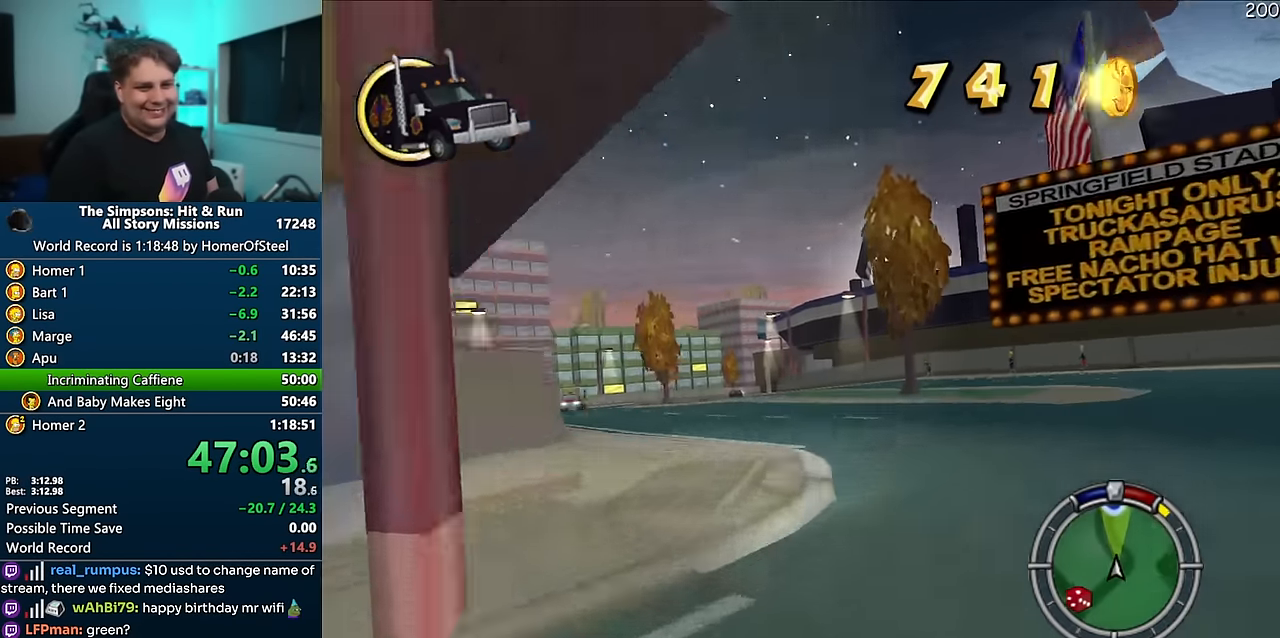
{"dt_ms": 1000, "buttons": ["A"], "left_stick": "center", "right_stick": "center", "events": [[100, "left_stick", "center"]]}
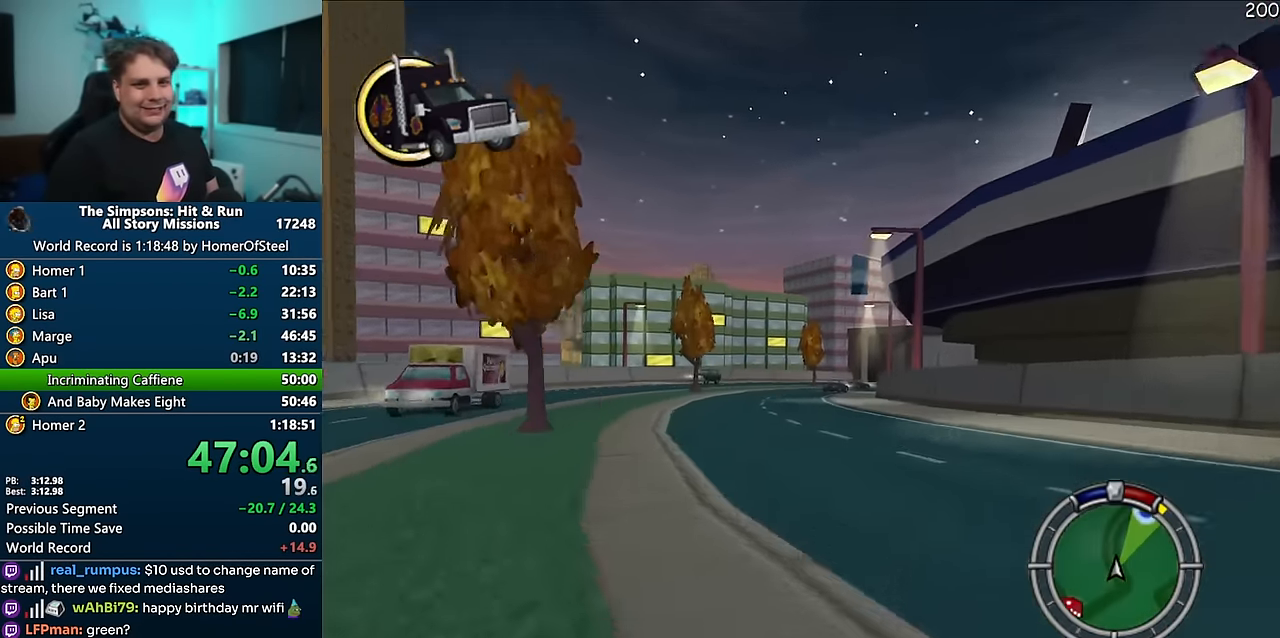
{"dt_ms": 500, "buttons": ["A"], "left_stick": "center", "right_stick": "center", "events": []}
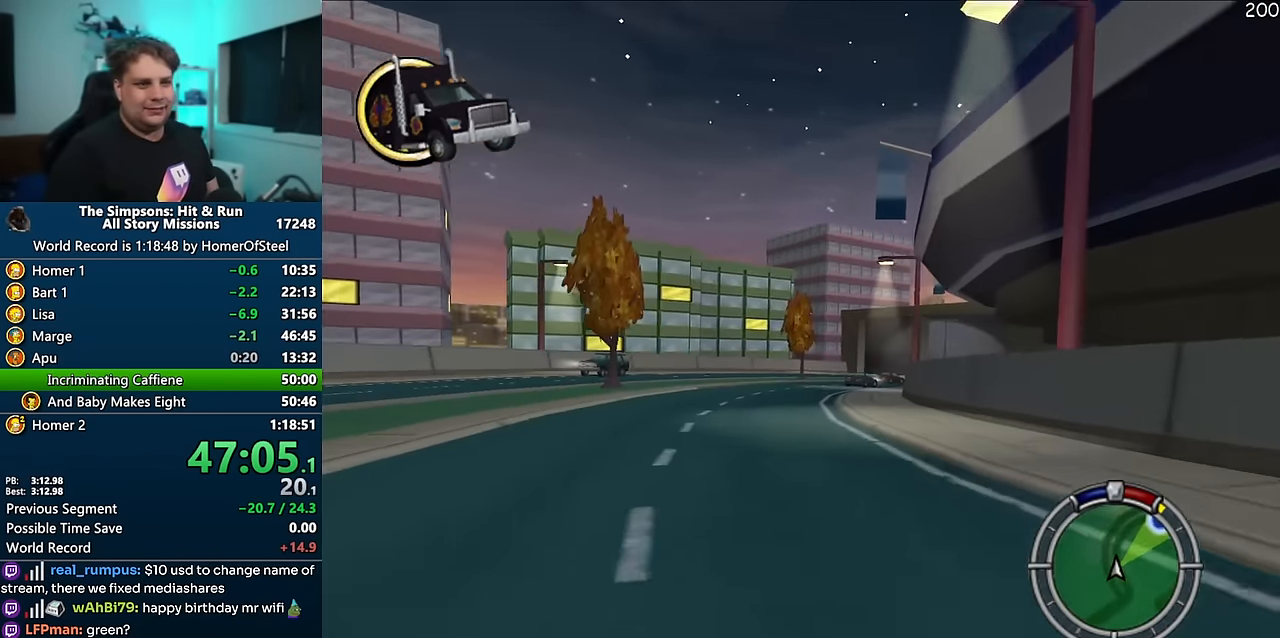
{"dt_ms": 500, "buttons": ["A"], "left_stick": "center", "right_stick": "center", "events": [[234, "left_stick", "right"], [500, "left_stick", "center"]]}
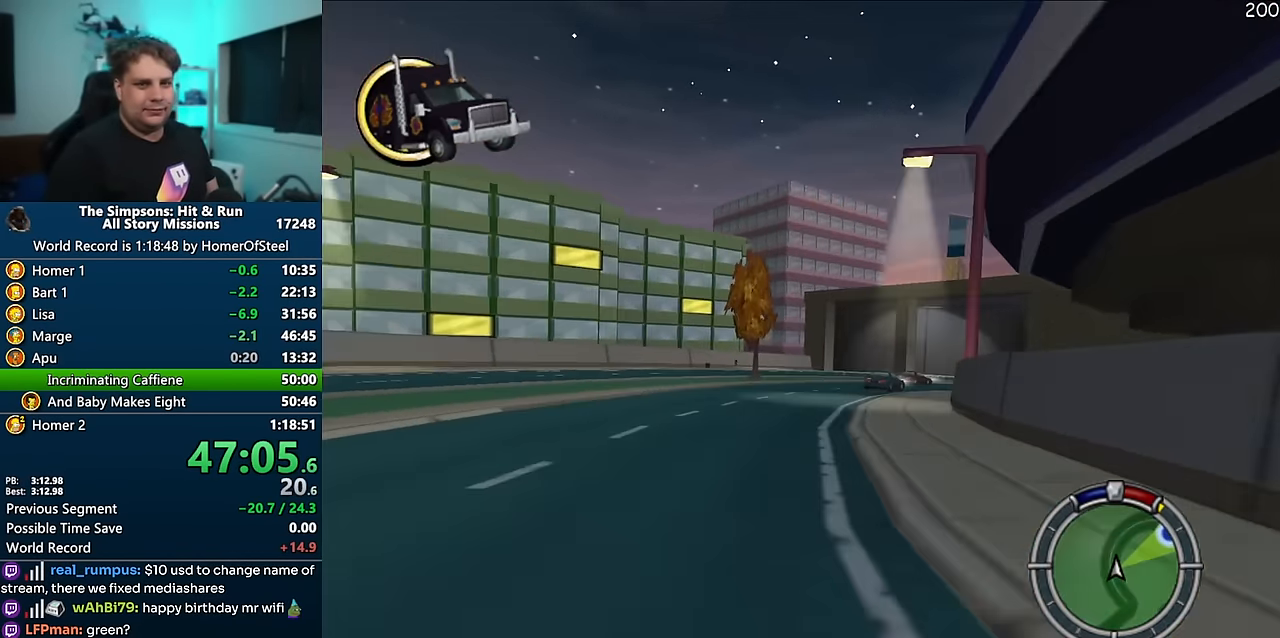
{"dt_ms": 500, "buttons": ["A"], "left_stick": "right", "right_stick": "center", "events": [[84, "left_stick", "right"]]}
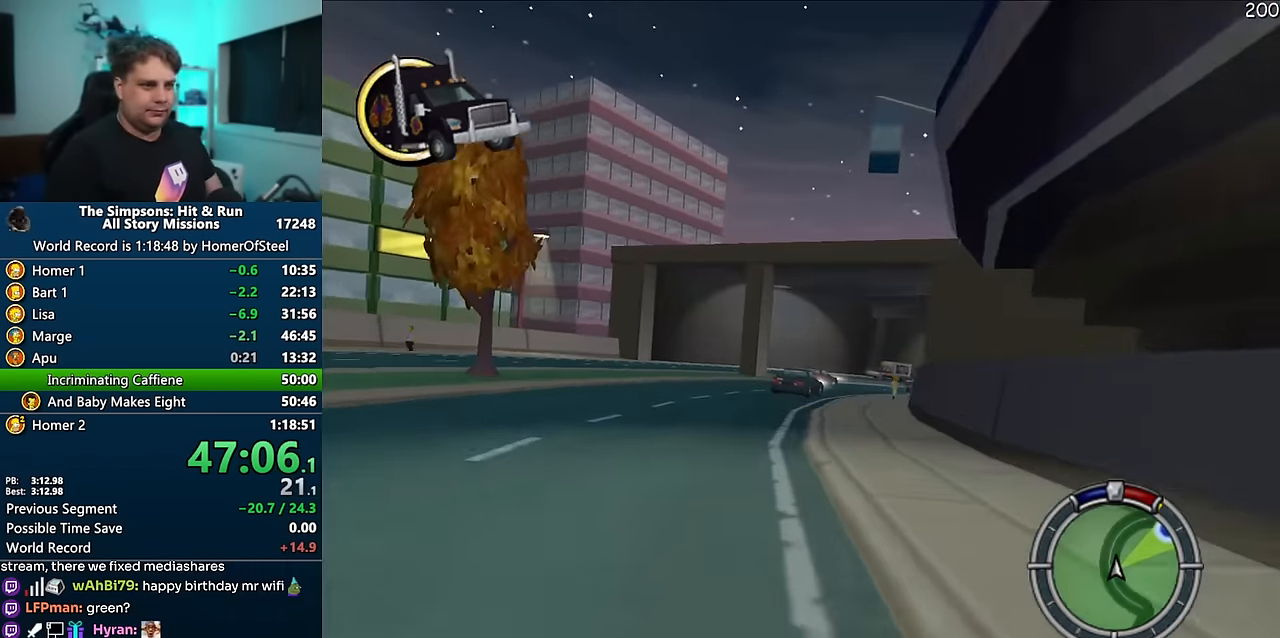
{"dt_ms": 500, "buttons": ["A"], "left_stick": "center", "right_stick": "center", "events": [[67, "left_stick", "center"], [167, "left_stick", "right"], [217, "right_stick", "down"], [300, "right_stick", "center"], [416, "left_stick", "center"]]}
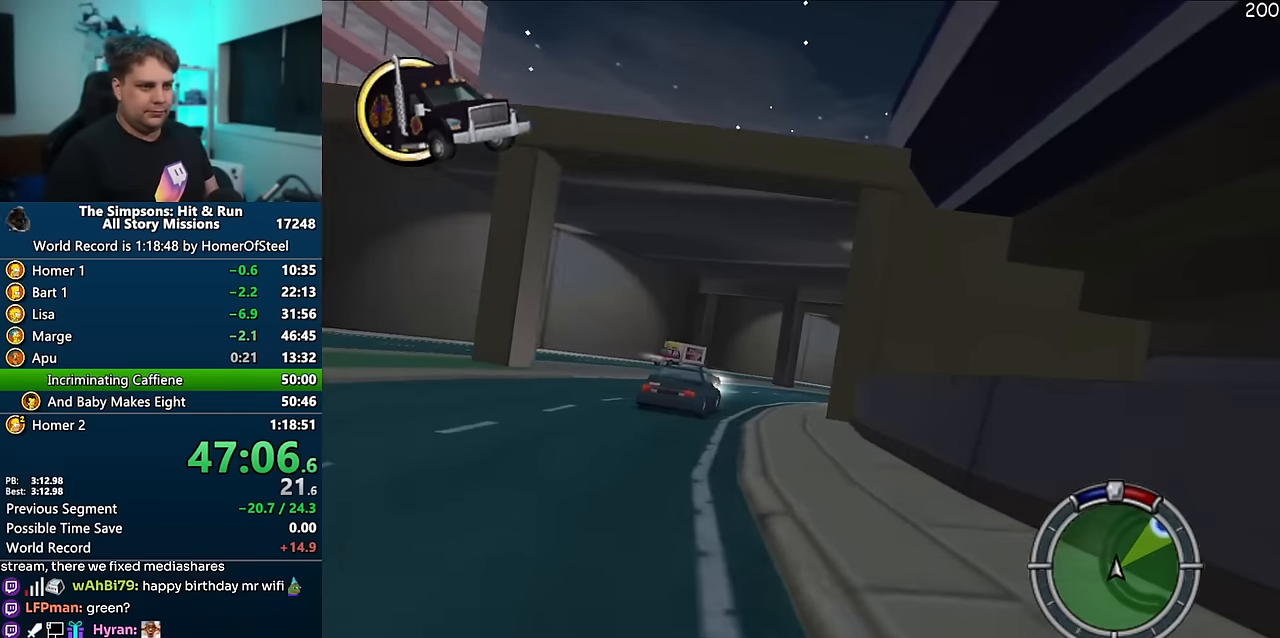
{"dt_ms": 500, "buttons": ["A"], "left_stick": "right", "right_stick": "center", "events": [[33, "left_stick", "right"], [150, "left_stick", "center"], [266, "left_stick", "right"], [333, "left_stick", "center"], [466, "left_stick", "right"]]}
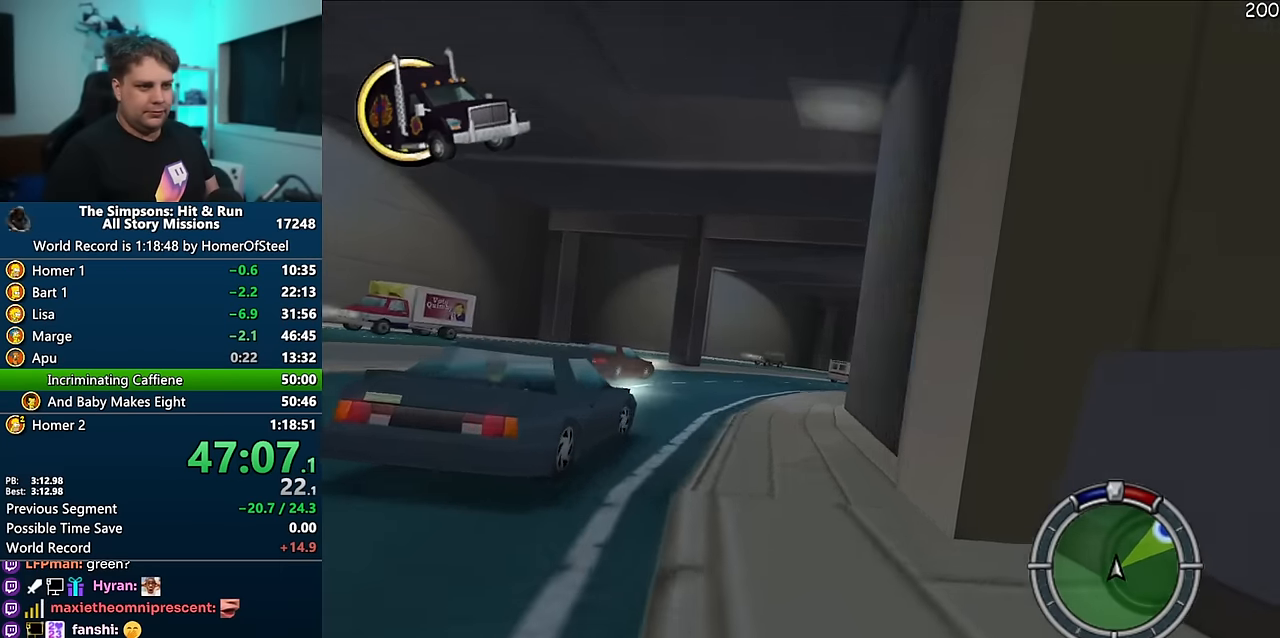
{"dt_ms": 500, "buttons": ["A"], "left_stick": "right", "right_stick": "center", "events": [[33, "left_stick", "center"], [200, "left_stick", "right"], [400, "left_stick", "center"], [466, "left_stick", "right"]]}
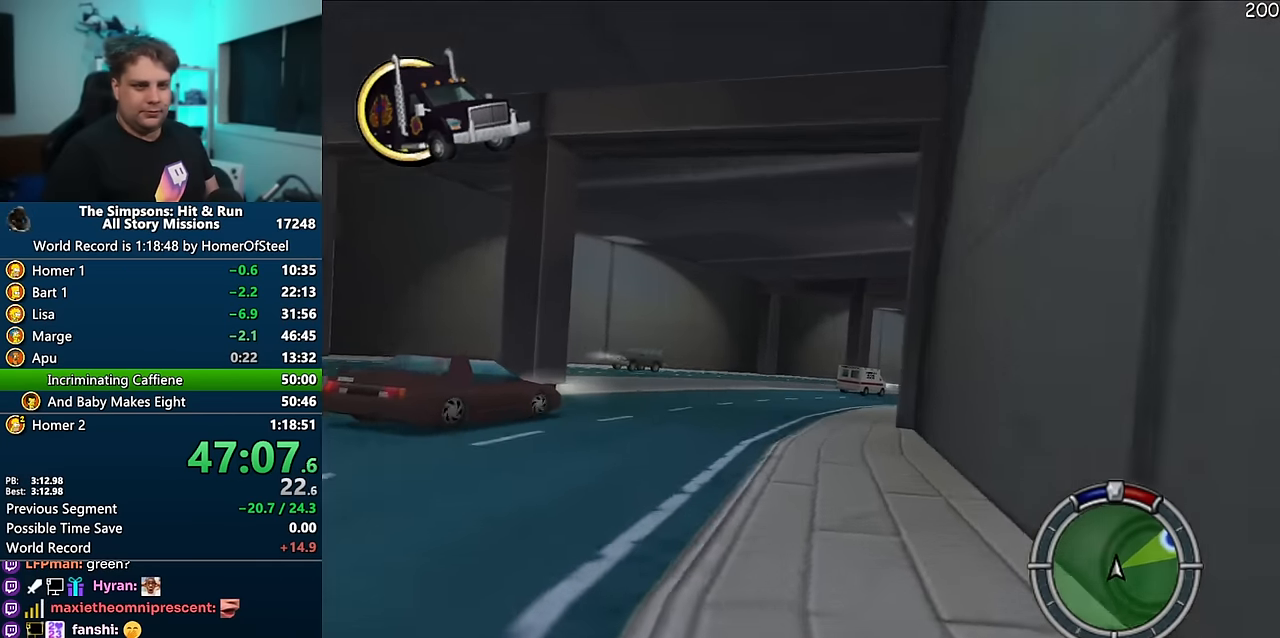
{"dt_ms": 500, "buttons": ["A"], "left_stick": "center", "right_stick": "center", "events": [[483, "left_stick", "center"]]}
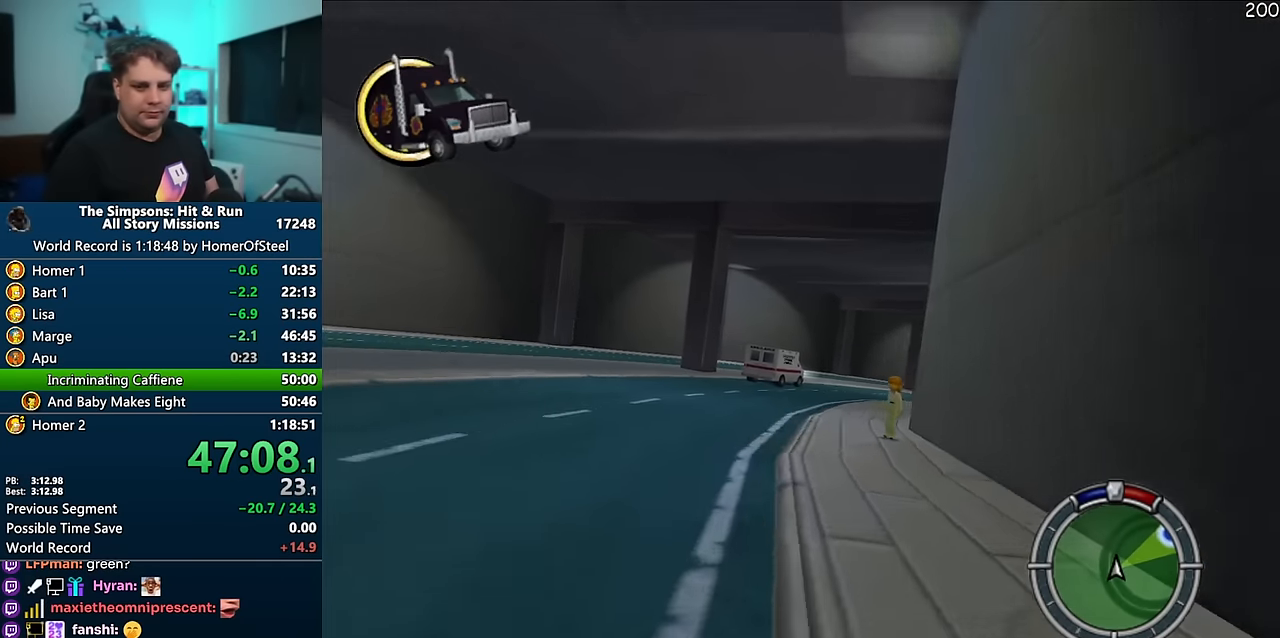
{"dt_ms": 500, "buttons": ["A"], "left_stick": "right", "right_stick": "center", "events": [[83, "left_stick", "right"], [316, "left_stick", "center"], [416, "left_stick", "right"]]}
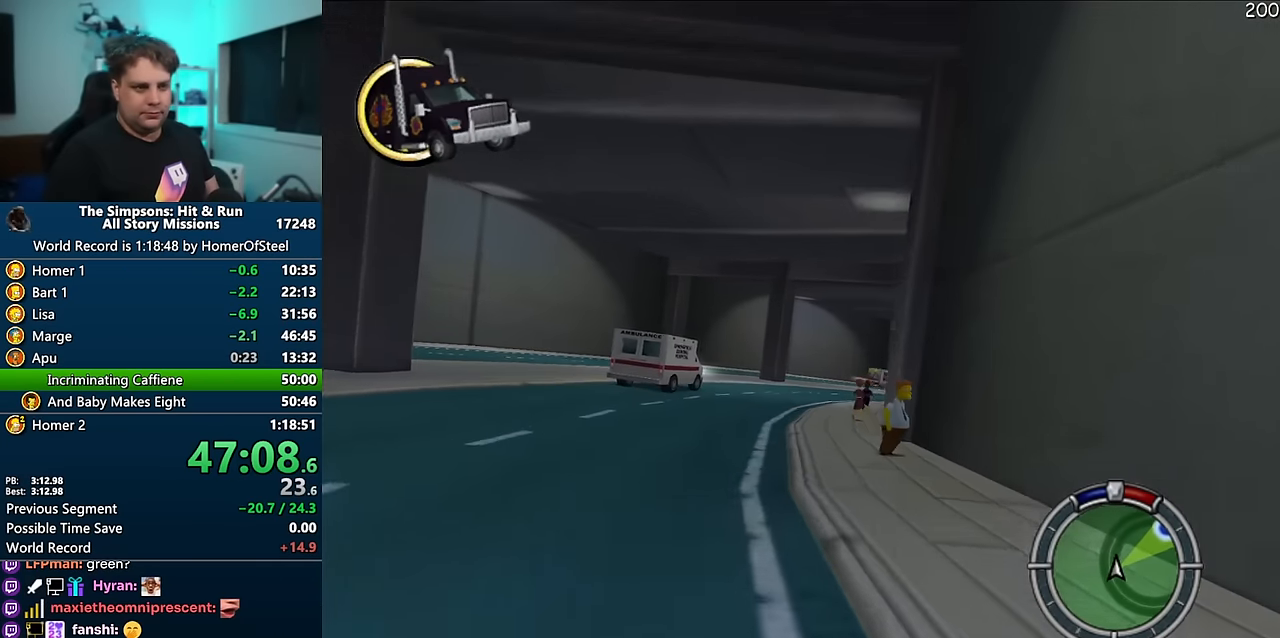
{"dt_ms": 500, "buttons": ["A"], "left_stick": "center", "right_stick": "center", "events": [[83, "left_stick", "center"], [266, "left_stick", "right"], [466, "left_stick", "center"]]}
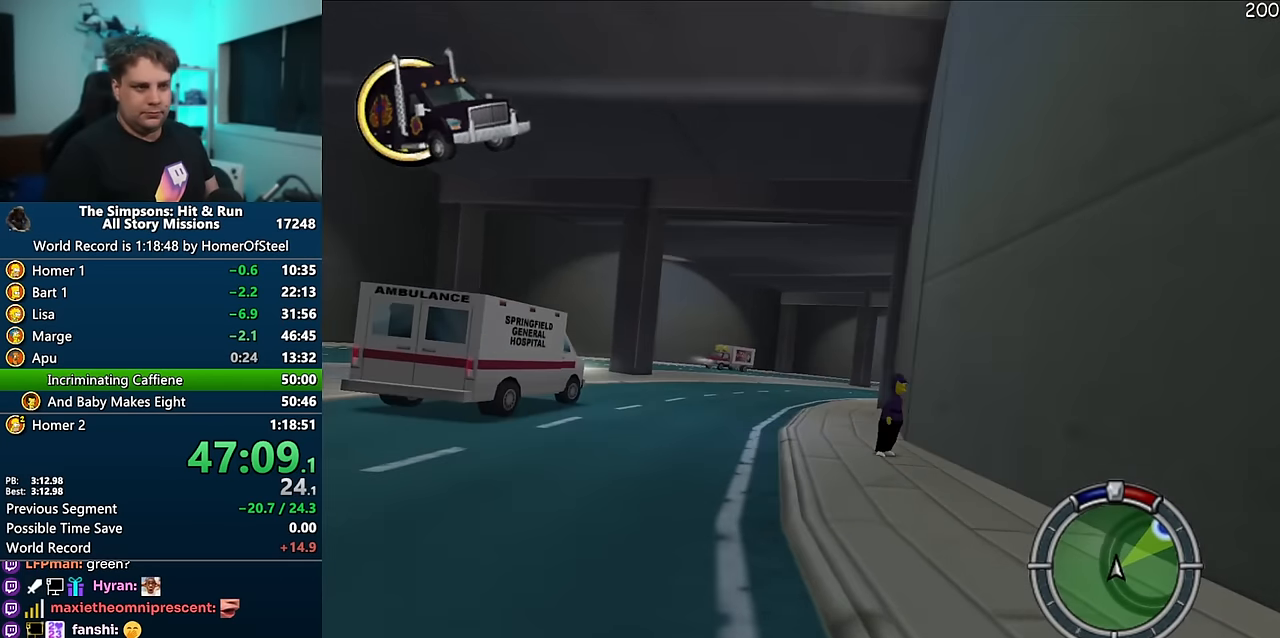
{"dt_ms": 500, "buttons": ["A"], "left_stick": "right", "right_stick": "center", "events": [[16, "left_stick", "right"], [183, "left_stick", "center"], [366, "left_stick", "right"]]}
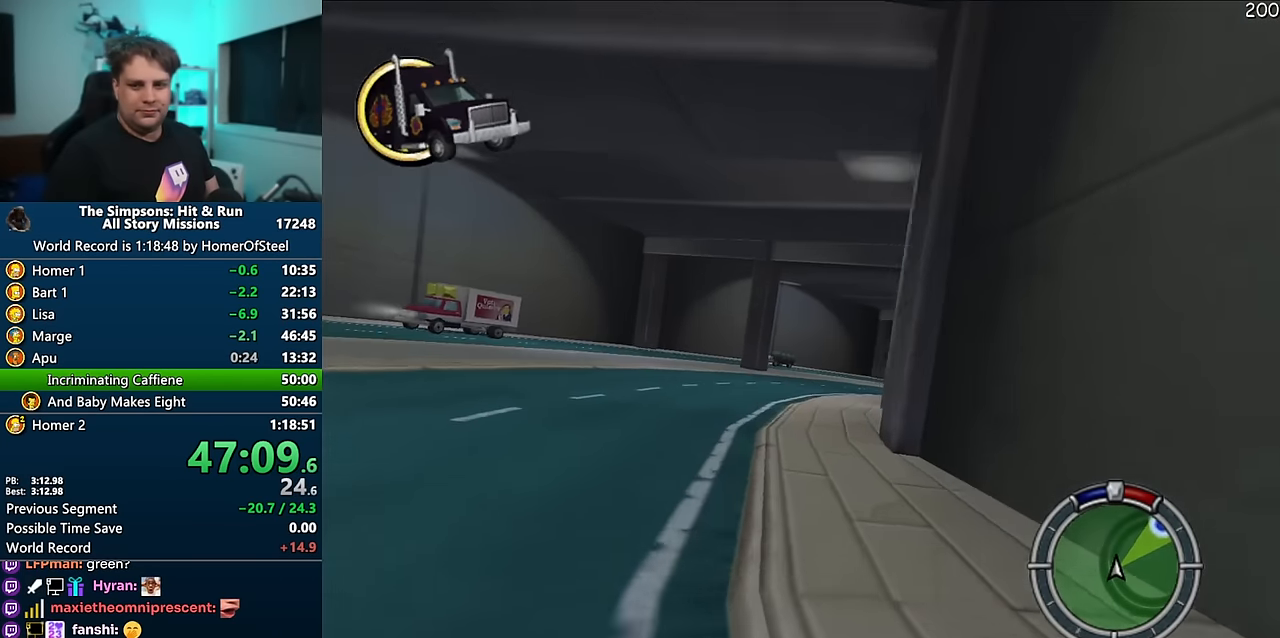
{"dt_ms": 500, "buttons": ["A"], "left_stick": "right", "right_stick": "center", "events": [[16, "left_stick", "center"], [100, "left_stick", "right"], [250, "left_stick", "center"], [316, "left_stick", "right"]]}
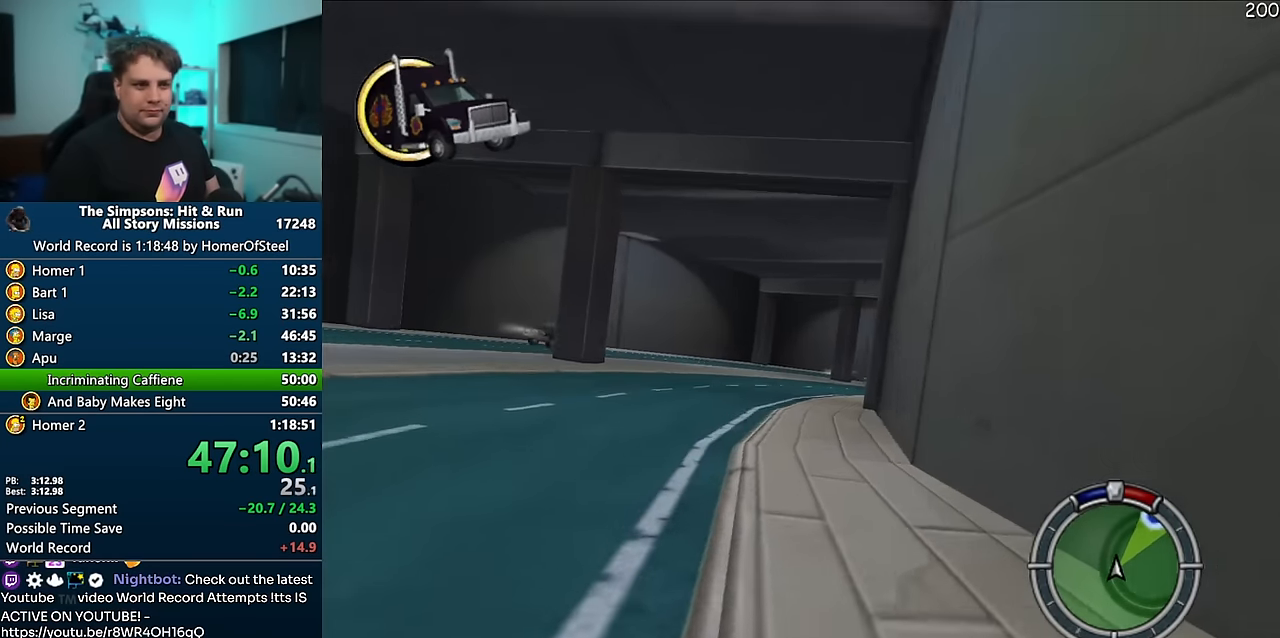
{"dt_ms": 500, "buttons": ["A"], "left_stick": "right", "right_stick": "center", "events": [[16, "left_stick", "center"], [200, "left_stick", "right"], [366, "left_stick", "center"], [483, "left_stick", "right"]]}